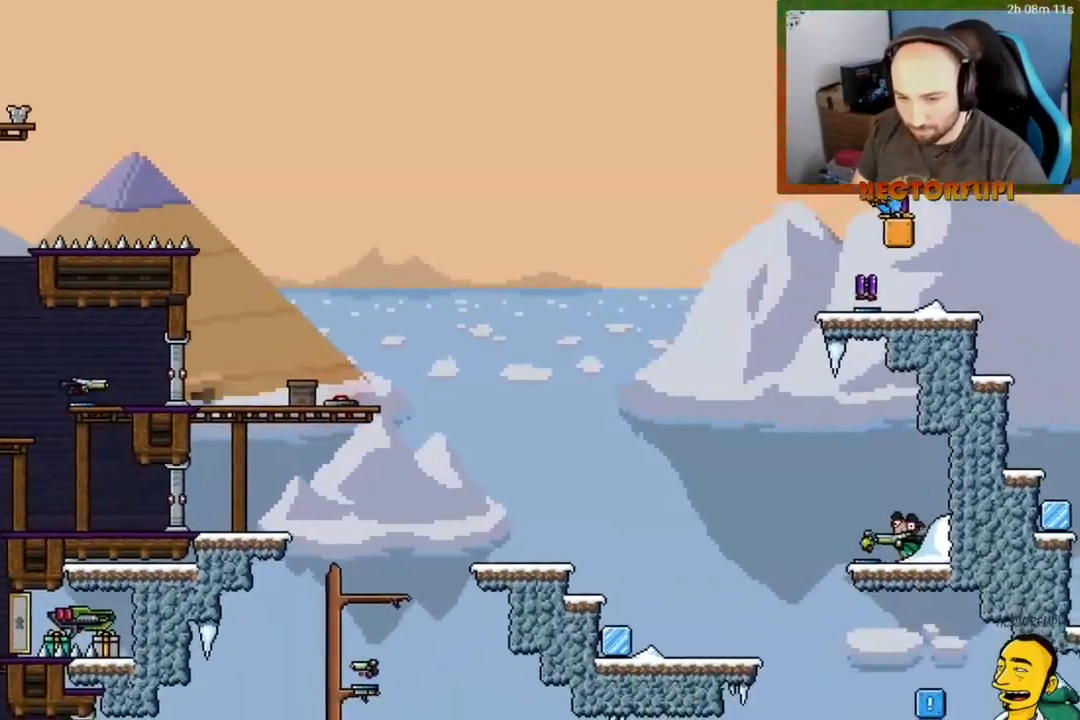
Gameplay with a controller (Xbox layout); each line is a JSON object with the inputs held at the frame after it. "events" lists button and stick changes between this image and that frame as [ms after this image, input, new state], when the widget could be followed in between. Not read: L3 left_stick.
{"buttons": ["DPAD_RIGHT"], "right_stick": "center", "events": [[50, "A", "up"], [167, "DPAD_DOWN", "up"], [433, "DPAD_RIGHT", "down"]]}
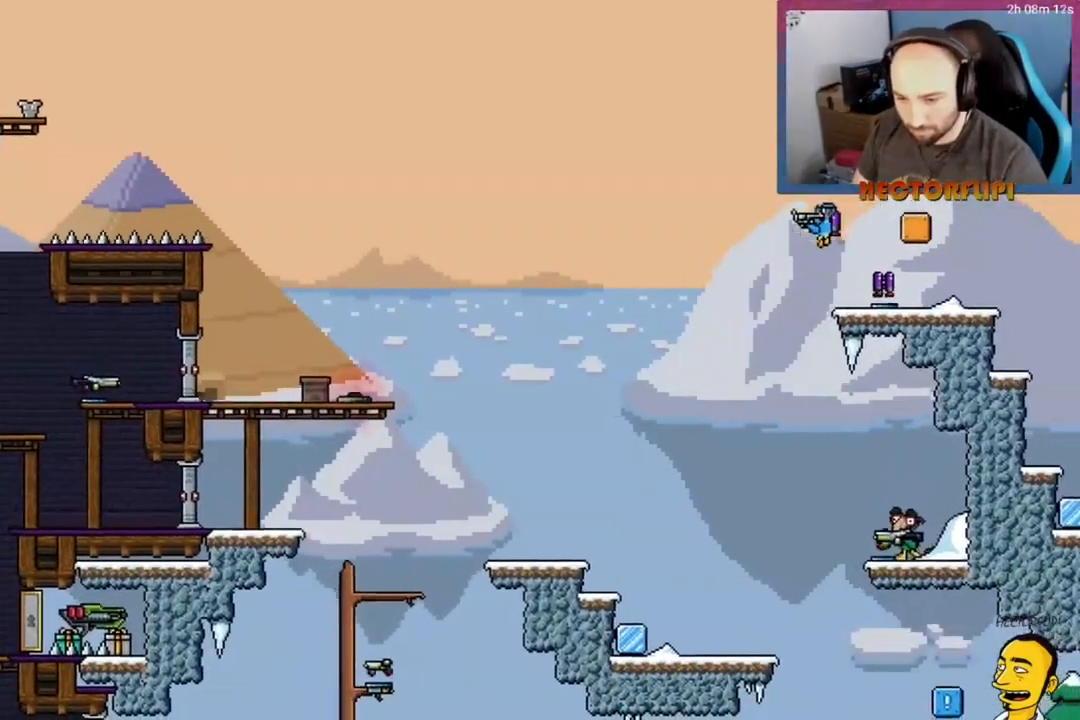
{"buttons": [], "right_stick": "center", "events": [[67, "DPAD_RIGHT", "up"], [300, "DPAD_RIGHT", "down"], [450, "DPAD_RIGHT", "up"]]}
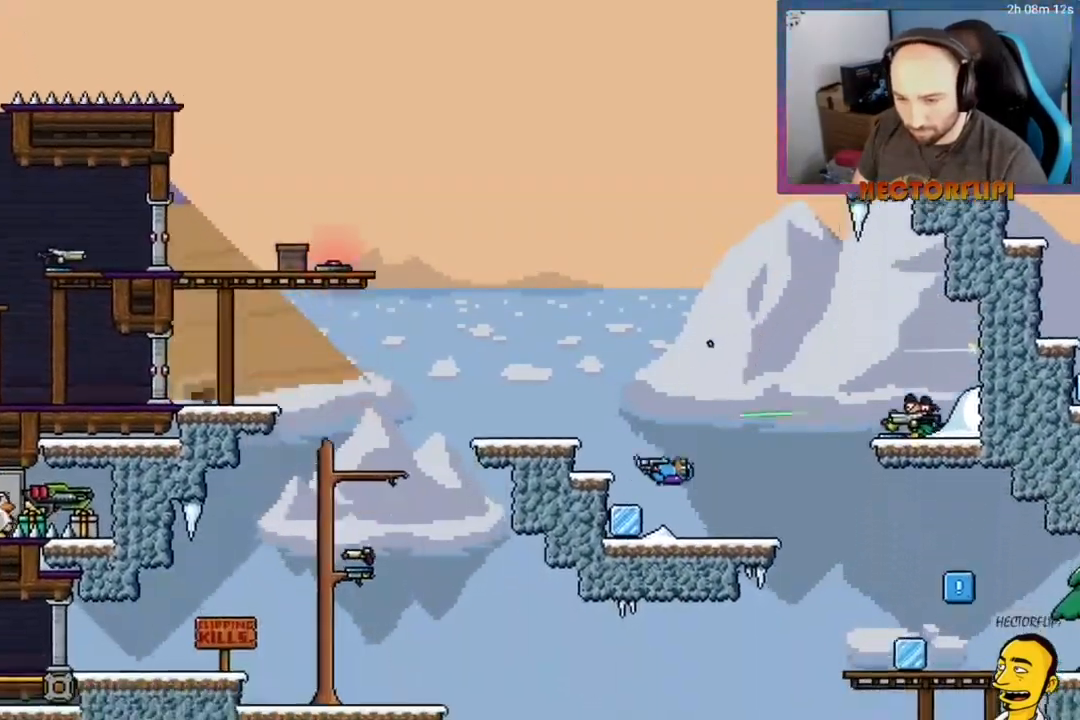
{"buttons": [], "right_stick": "center", "events": [[417, "Y", "down"], [500, "Y", "up"]]}
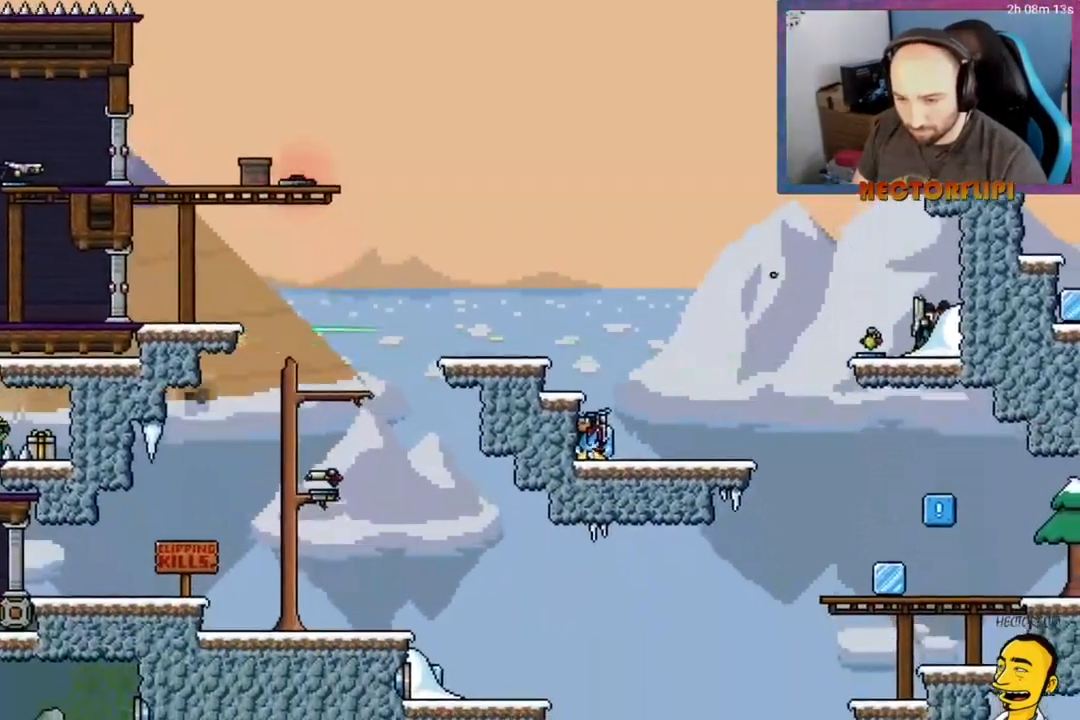
{"buttons": [], "right_stick": "center", "events": []}
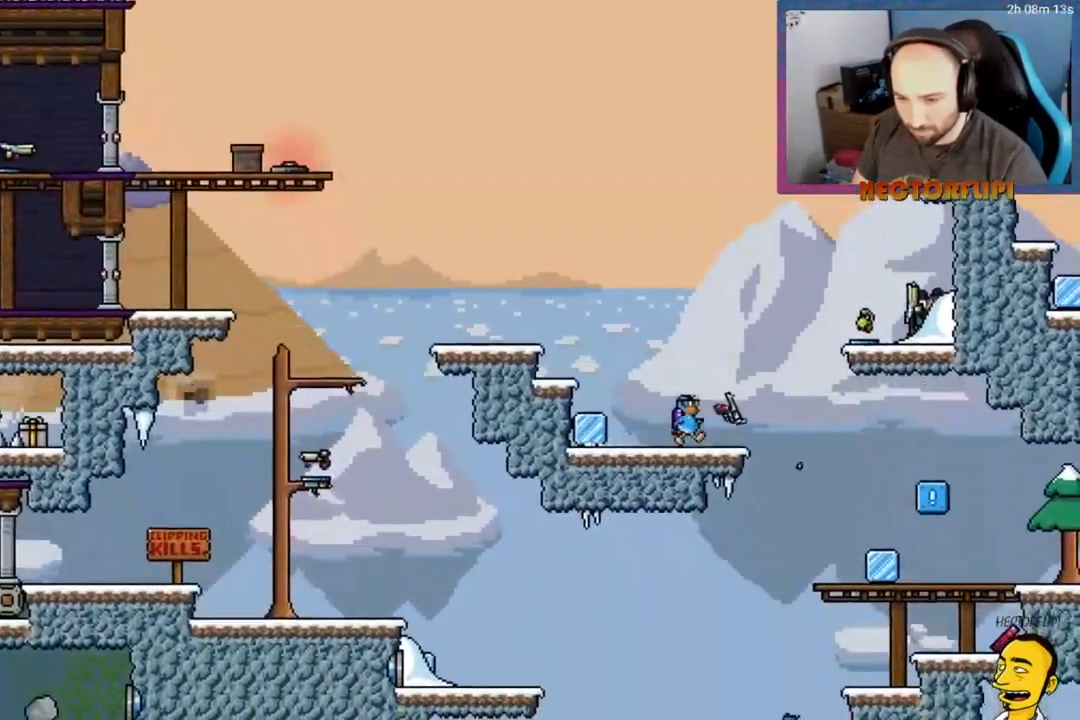
{"buttons": ["X"], "right_stick": "center"}
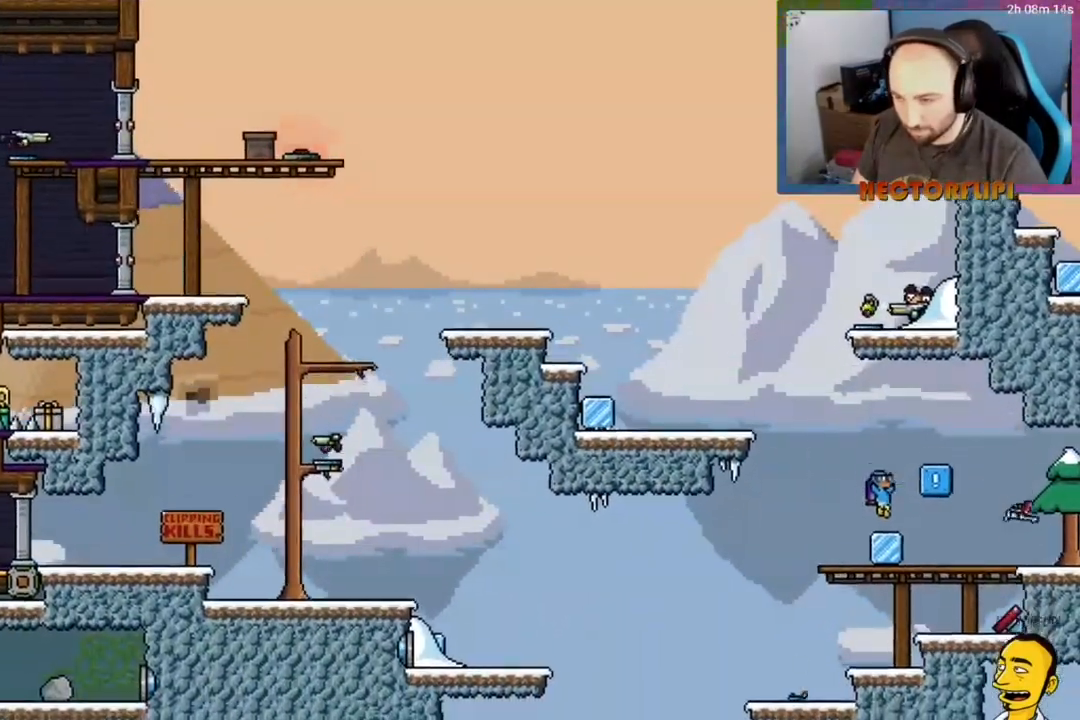
{"buttons": ["X", "DPAD_LEFT"], "right_stick": "center", "events": [[117, "DPAD_RIGHT", "down"], [200, "DPAD_RIGHT", "up"], [333, "DPAD_LEFT", "down"]]}
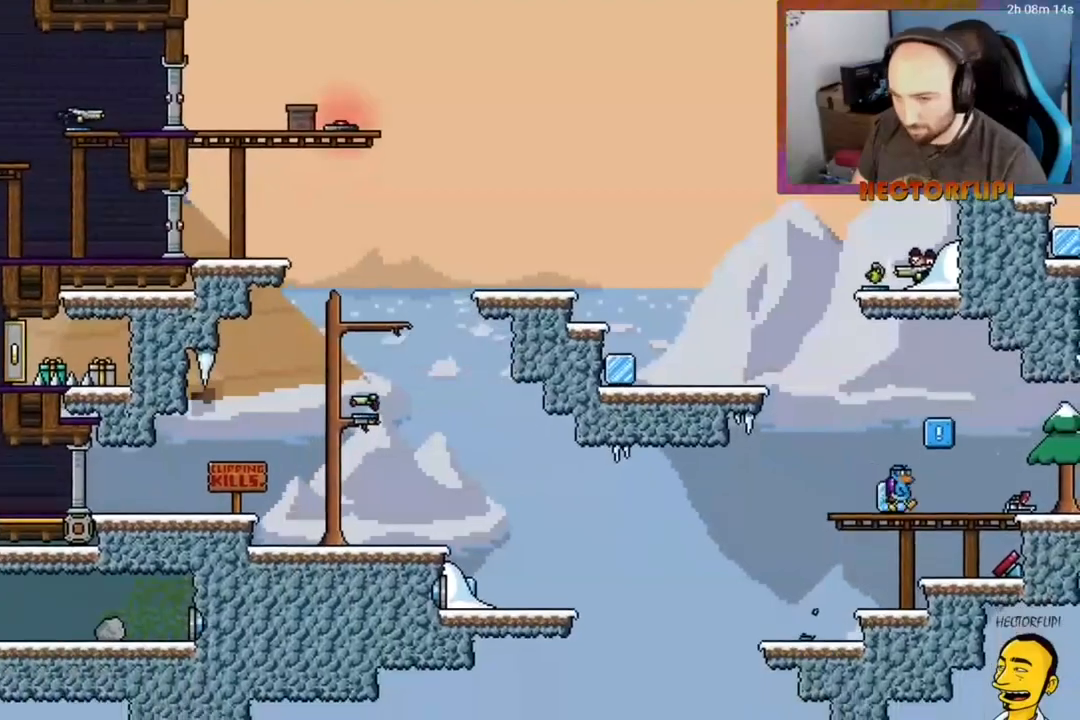
{"buttons": ["X"], "right_stick": "center", "events": [[100, "X", "up"], [217, "DPAD_LEFT", "up"], [283, "DPAD_RIGHT", "down"], [283, "X", "down"], [383, "DPAD_RIGHT", "up"]]}
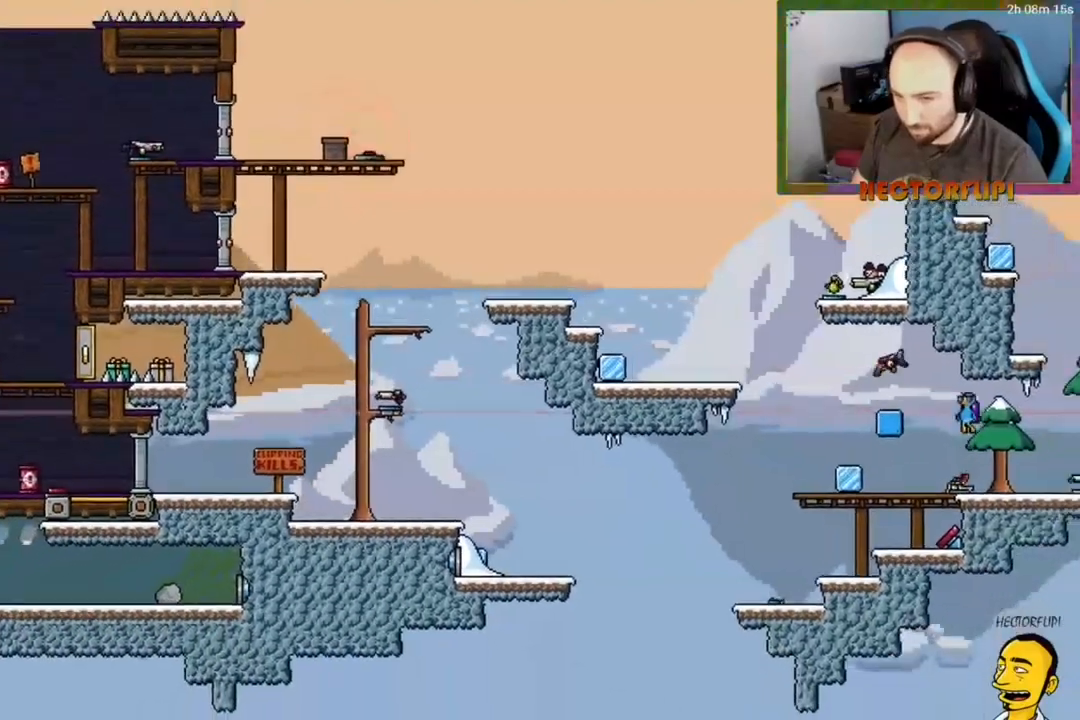
{"buttons": ["X"], "right_stick": "center", "events": [[100, "DPAD_RIGHT", "down"], [300, "DPAD_RIGHT", "up"]]}
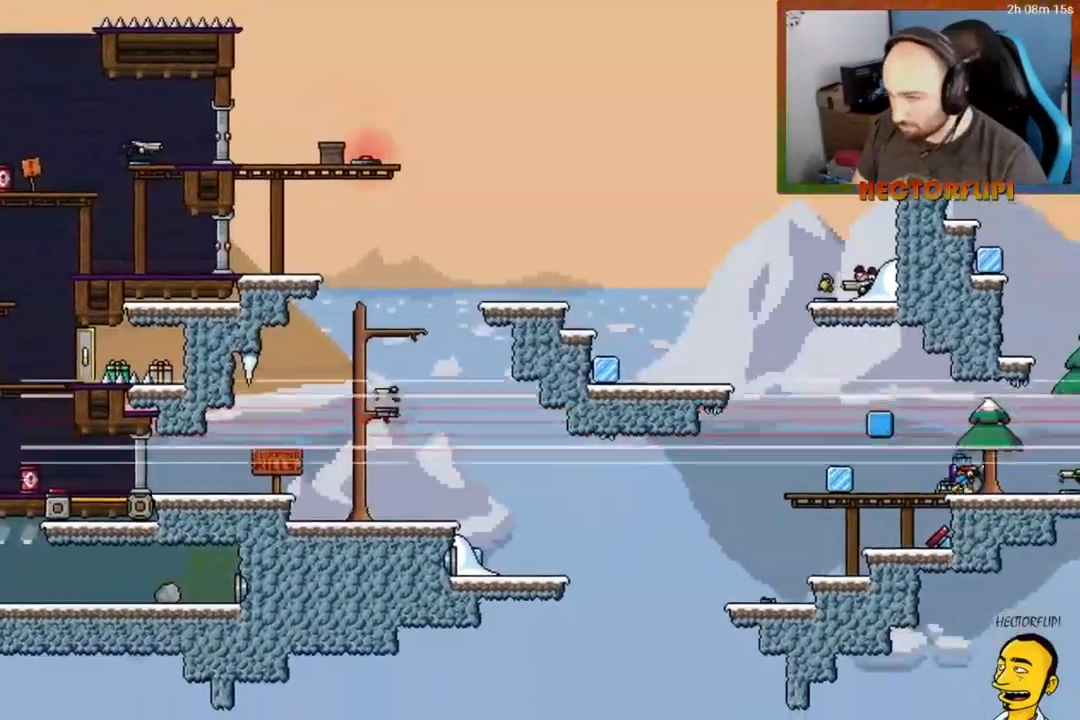
{"buttons": ["X", "DPAD_RIGHT"], "right_stick": "center", "events": [[267, "X", "up"], [333, "DPAD_RIGHT", "down"], [350, "X", "down"]]}
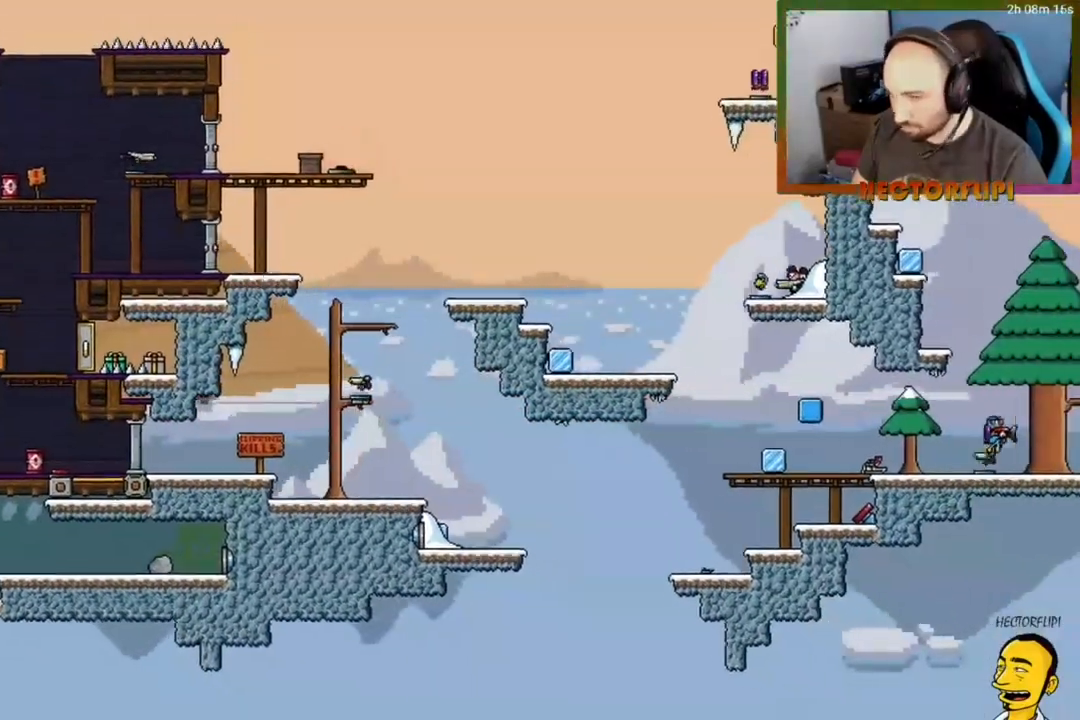
{"buttons": ["X"], "right_stick": "center"}
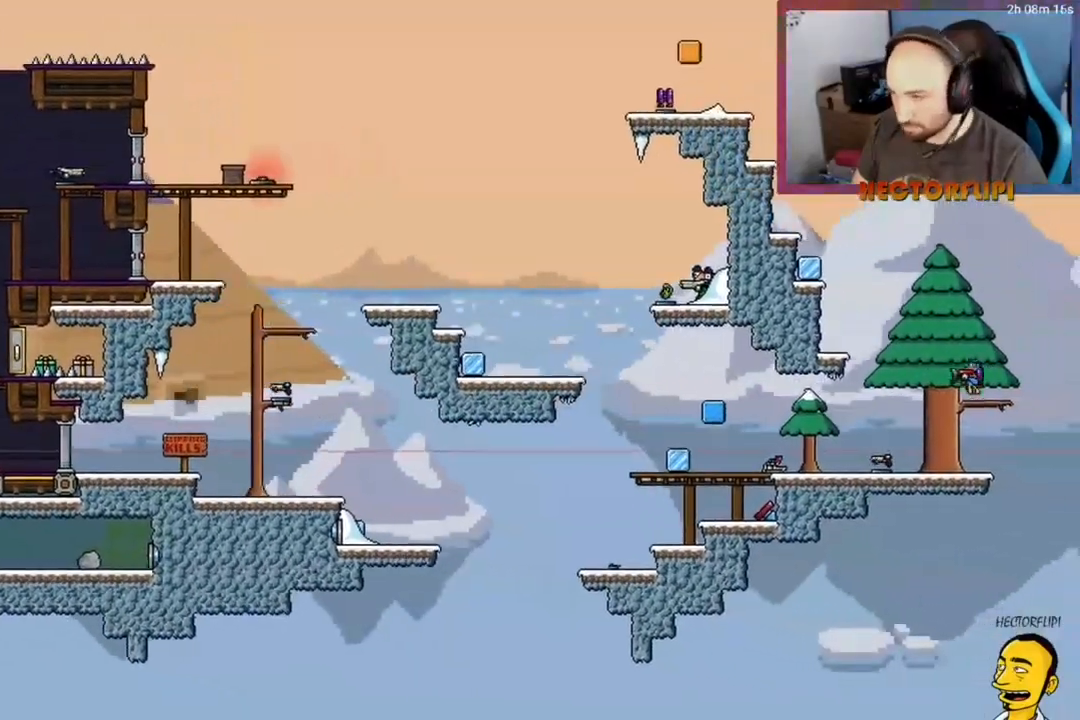
{"buttons": ["A", "X"], "right_stick": "center", "events": [[150, "DPAD_RIGHT", "down"], [233, "A", "down"], [233, "DPAD_RIGHT", "up"]]}
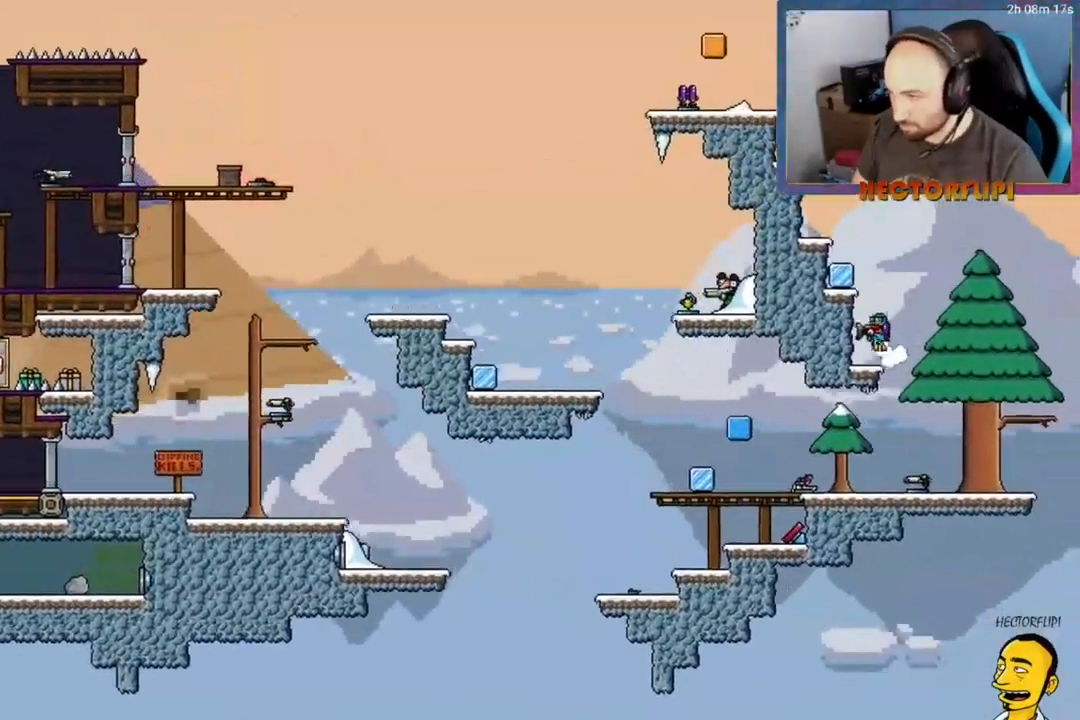
{"buttons": [], "right_stick": "center"}
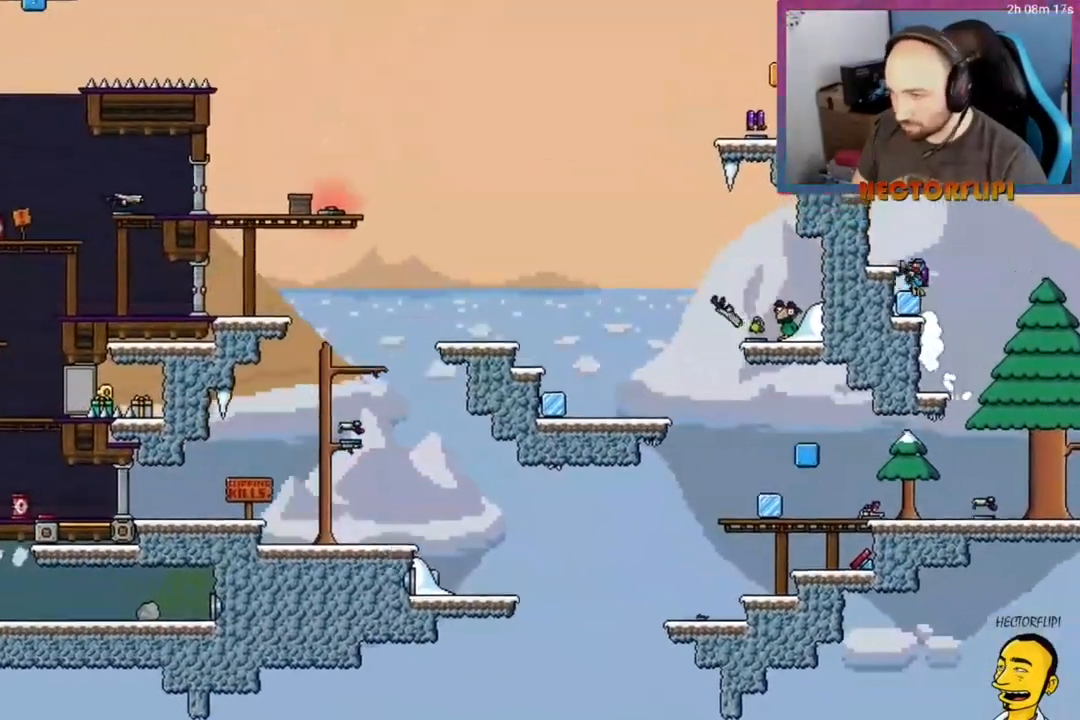
{"buttons": ["X", "DPAD_RIGHT"], "right_stick": "center", "events": [[17, "X", "down"], [67, "A", "down"], [267, "A", "up"], [467, "DPAD_RIGHT", "down"]]}
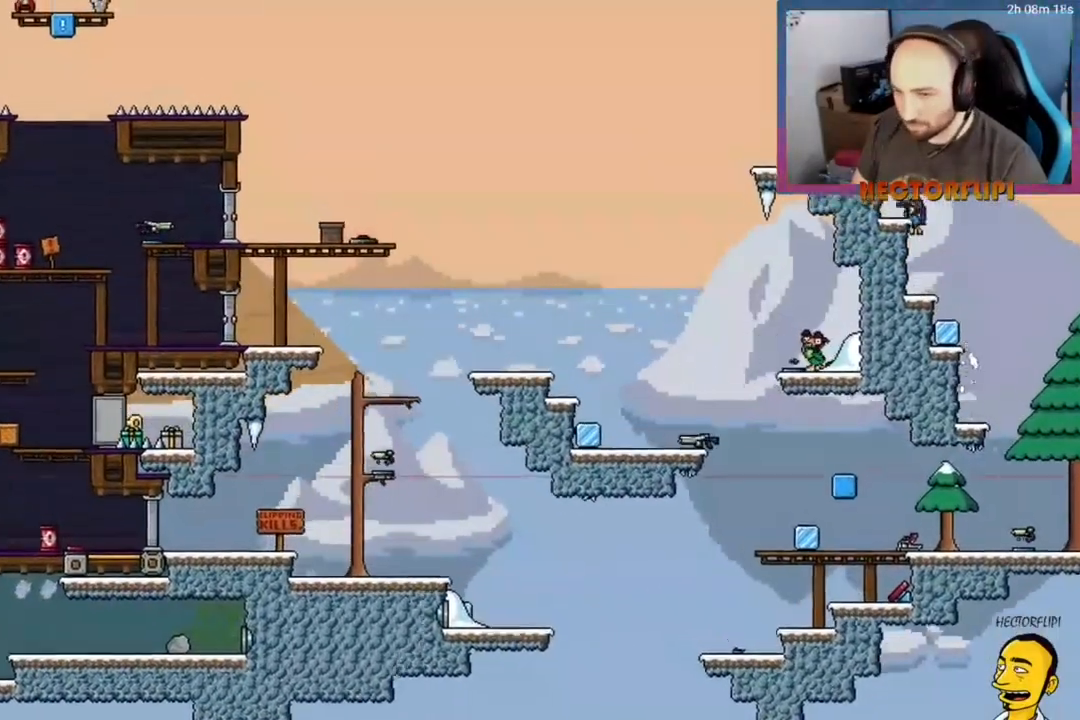
{"buttons": ["A", "X", "DPAD_RIGHT"], "right_stick": "center", "events": [[67, "A", "down"], [150, "DPAD_RIGHT", "up"], [250, "A", "up"], [250, "DPAD_RIGHT", "down"], [367, "A", "down"]]}
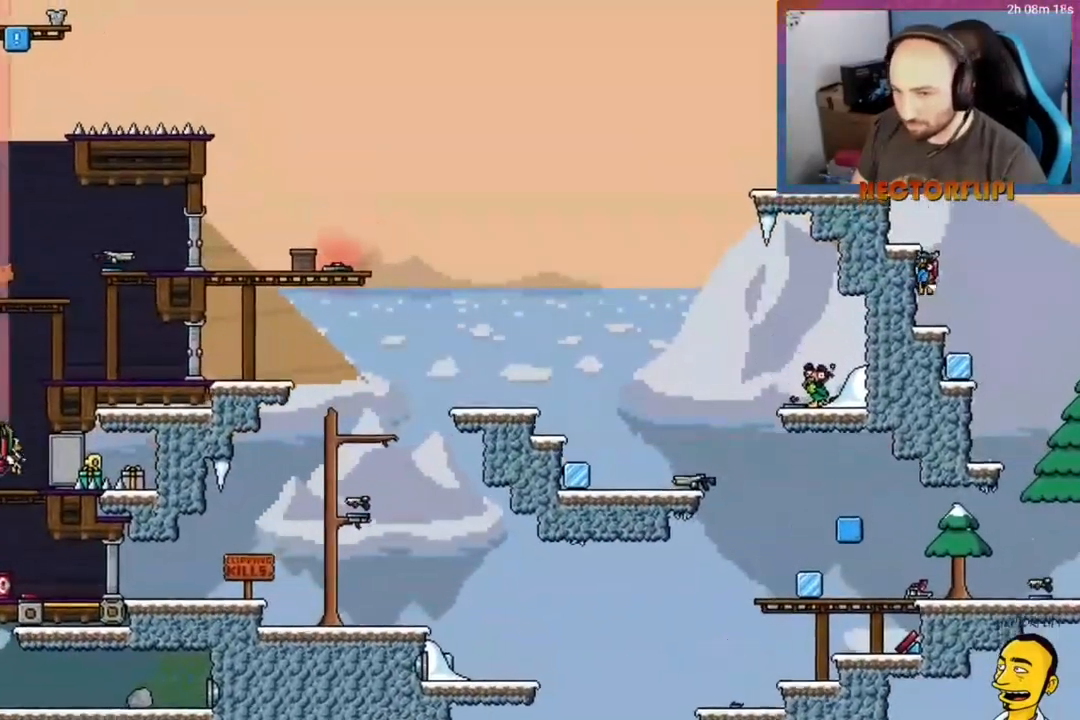
{"buttons": ["A", "X", "DPAD_UP", "DPAD_LEFT"], "right_stick": "center"}
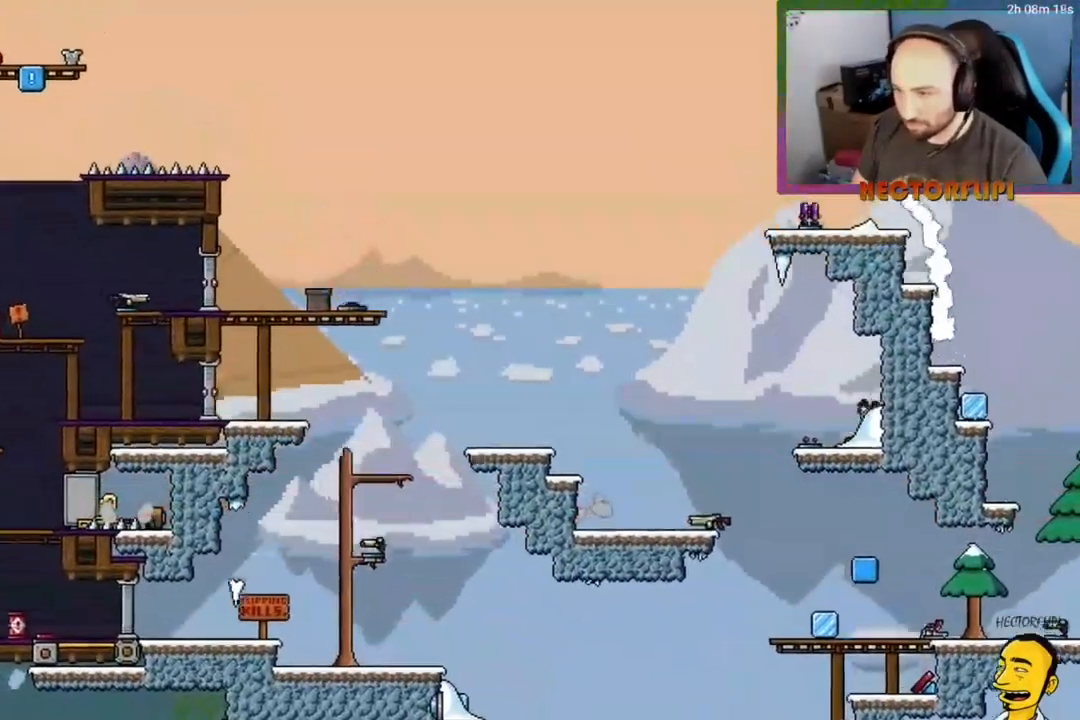
{"buttons": ["X"], "right_stick": "center", "events": [[17, "DPAD_LEFT", "up"], [17, "DPAD_UP", "up"], [50, "DPAD_RIGHT", "down"], [100, "A", "up"], [217, "DPAD_RIGHT", "up"], [417, "X", "up"], [483, "X", "down"]]}
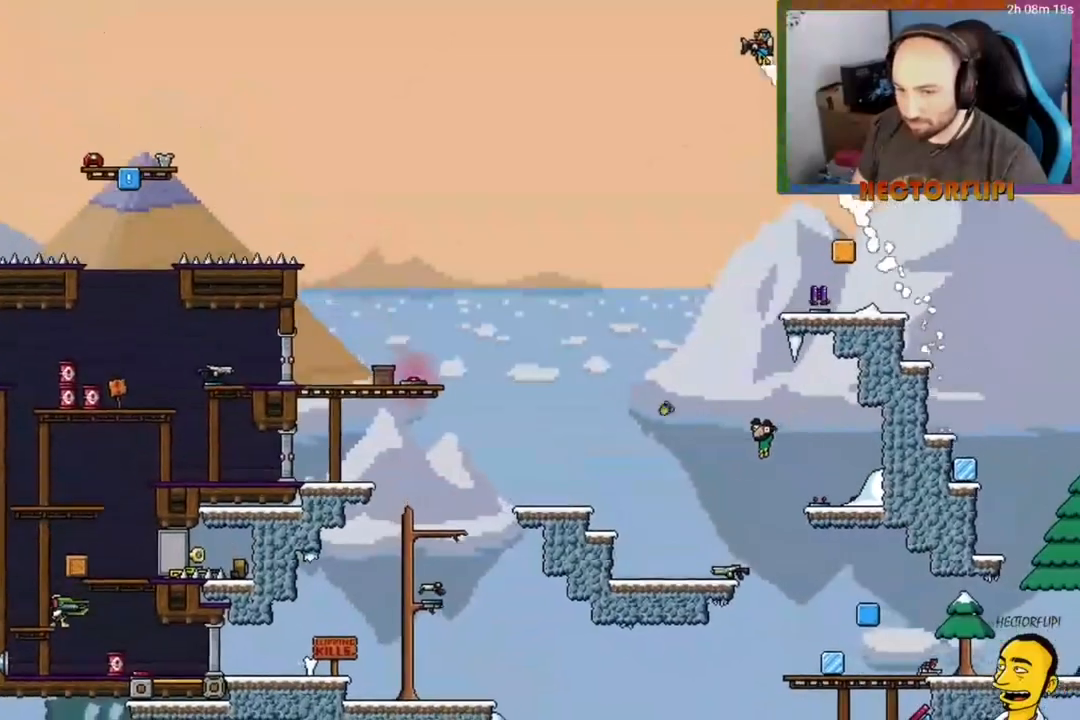
{"buttons": ["DPAD_RIGHT"], "right_stick": "center", "events": [[67, "A", "down"], [133, "A", "up"], [200, "A", "down"], [267, "DPAD_RIGHT", "down"], [433, "A", "up"], [433, "X", "up"]]}
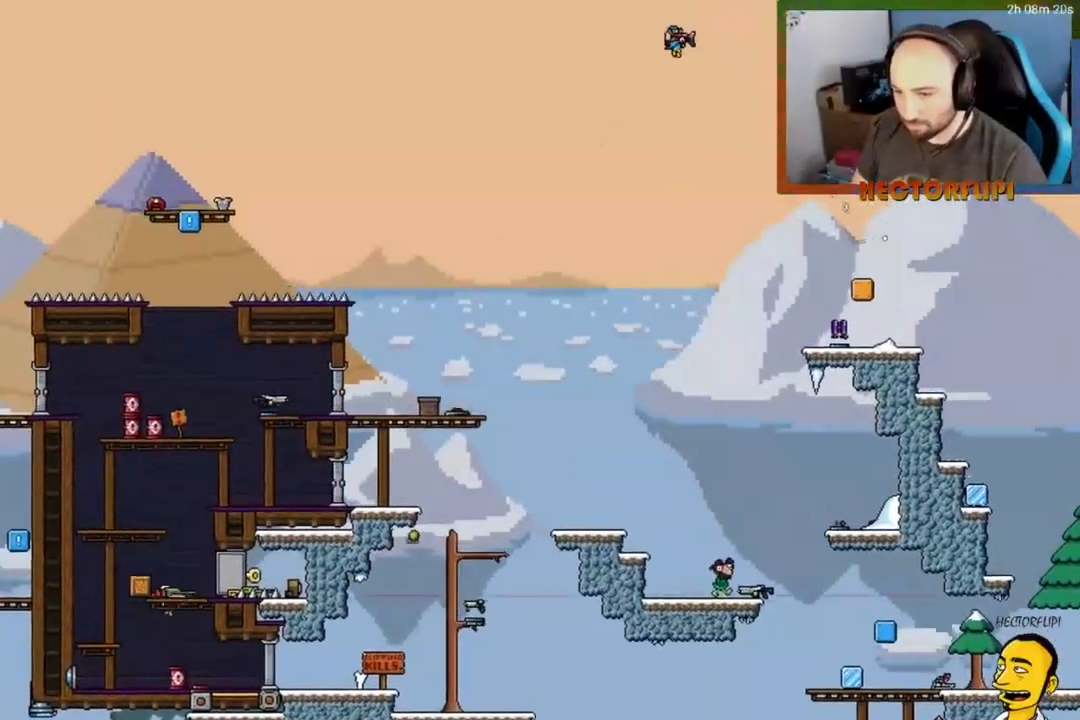
{"buttons": ["A", "DPAD_LEFT"], "right_stick": "center", "events": [[33, "DPAD_RIGHT", "up"], [300, "DPAD_LEFT", "down"], [400, "A", "down"]]}
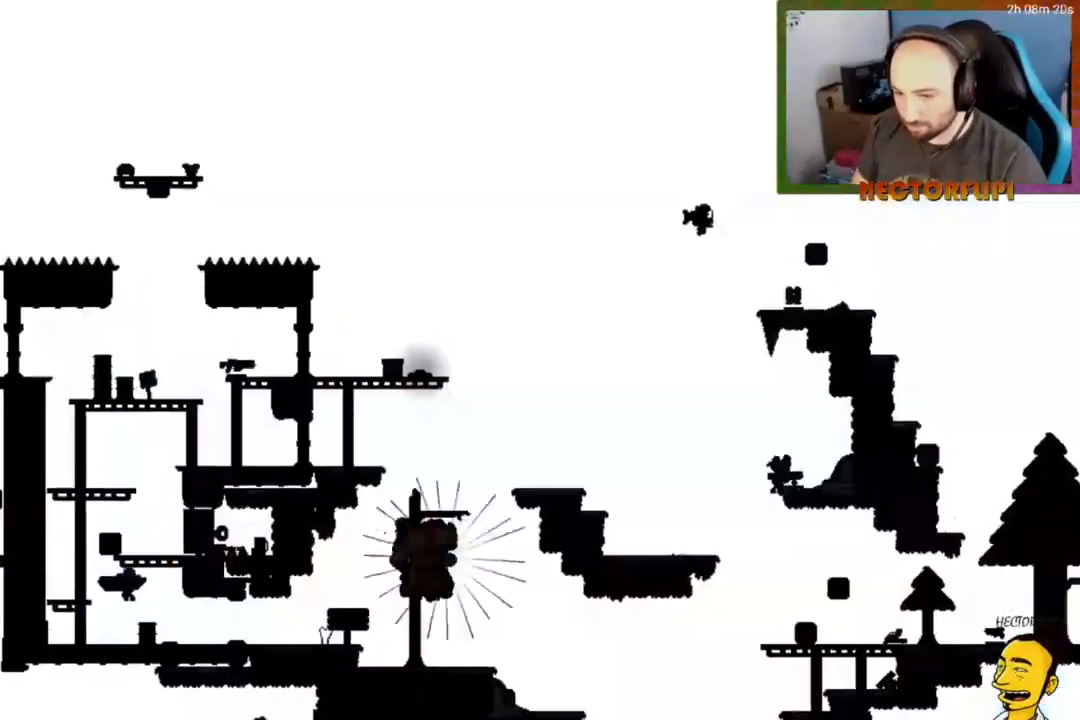
{"buttons": ["A", "DPAD_RIGHT"], "right_stick": "center", "events": [[133, "A", "up"], [133, "DPAD_LEFT", "up"], [450, "DPAD_RIGHT", "down"], [500, "A", "down"]]}